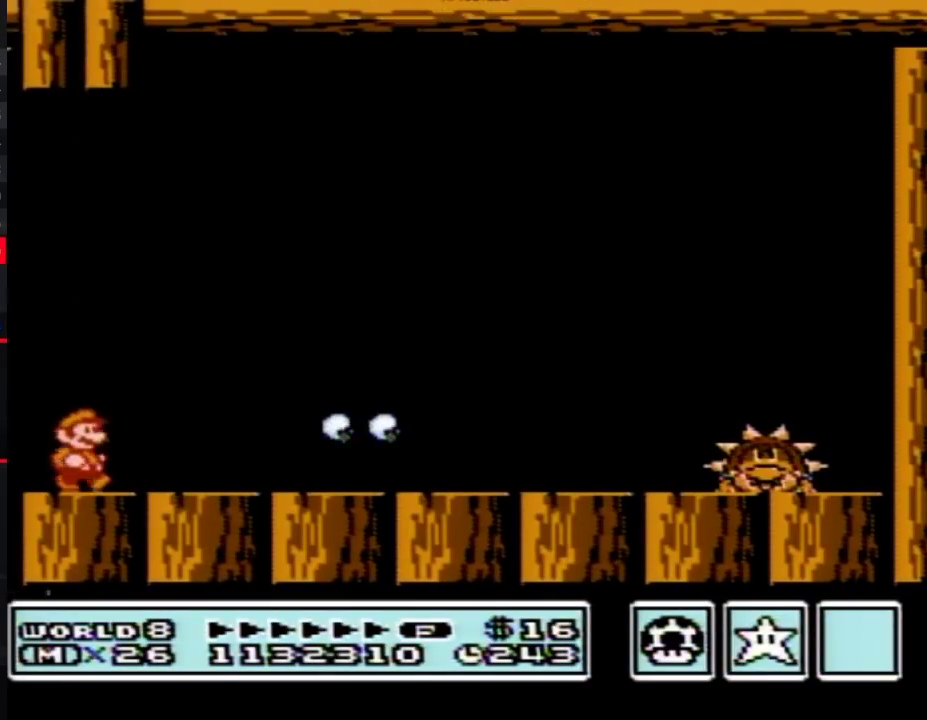
Gameplay with a controller (Nintendo layout); each line is a JSON object with the inputs held at the frame after it. "events" lists button and stick changes between this image and that frame as [ms after this image, input, new state], when the widget could be followed in between. Not read: L3 R3.
{"buttons": ["B", "DPAD_RIGHT"], "events": [[133, "A", "down"], [250, "A", "up"]]}
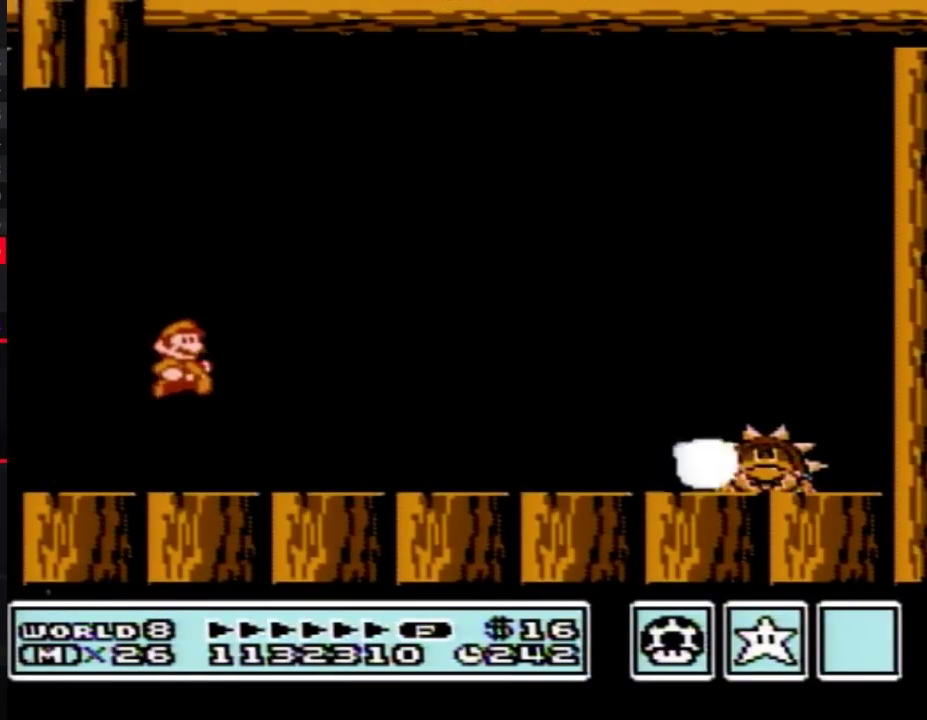
{"buttons": ["B"], "events": [[283, "B", "up"], [417, "DPAD_RIGHT", "up"], [467, "B", "down"]]}
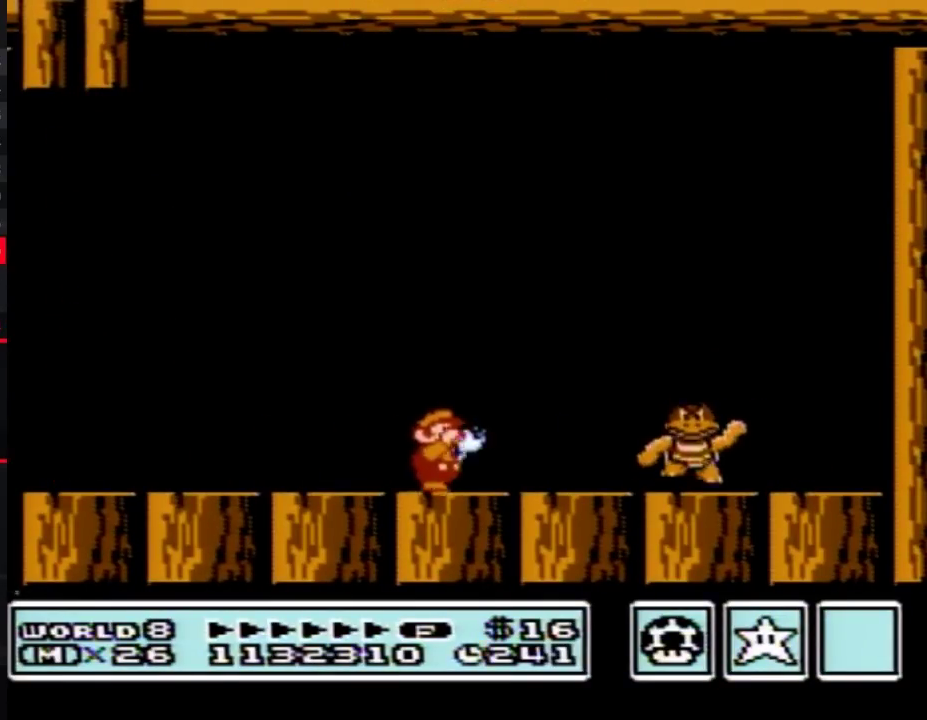
{"buttons": [], "events": [[33, "B", "up"], [100, "B", "down"], [133, "DPAD_LEFT", "down"], [317, "DPAD_LEFT", "up"], [383, "B", "up"]]}
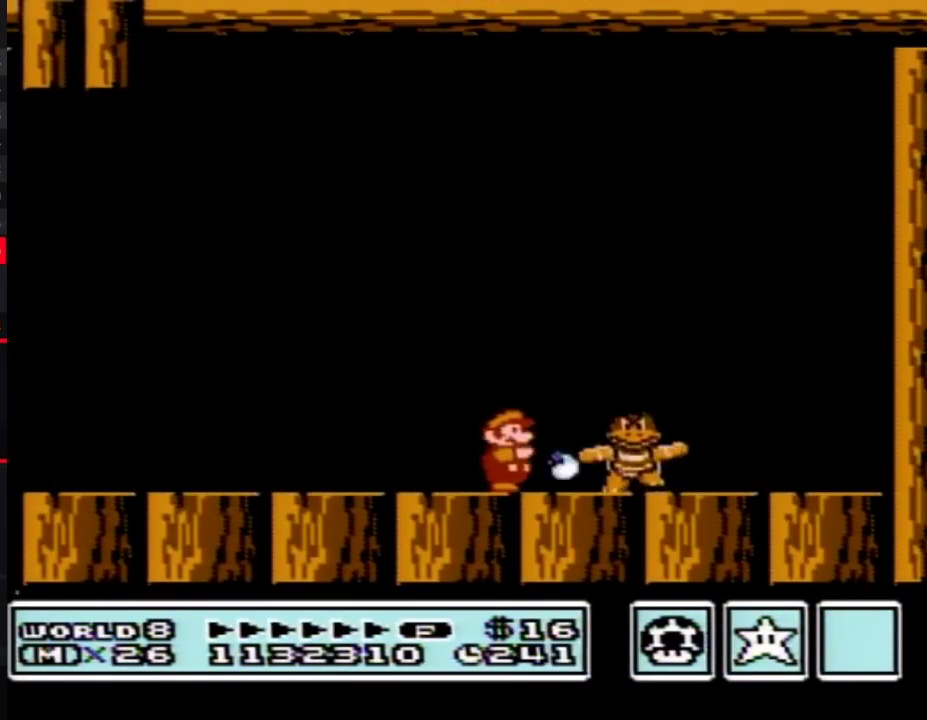
{"buttons": ["B", "DPAD_RIGHT"], "events": [[67, "B", "down"], [67, "DPAD_RIGHT", "down"]]}
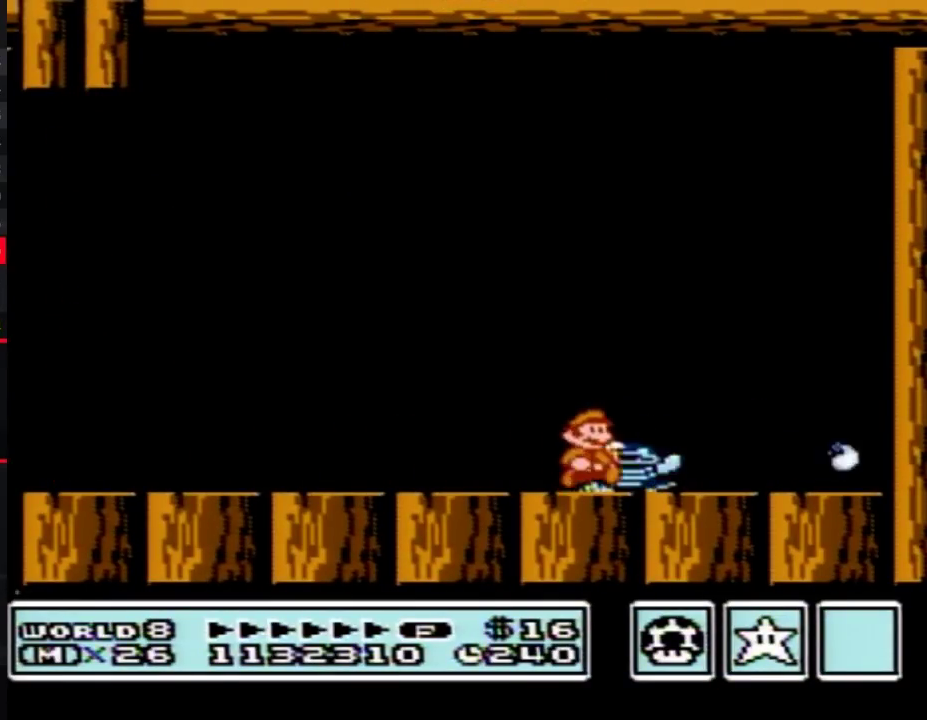
{"buttons": ["B"], "events": [[33, "DPAD_RIGHT", "up"], [100, "DPAD_LEFT", "down"], [250, "DPAD_LEFT", "up"]]}
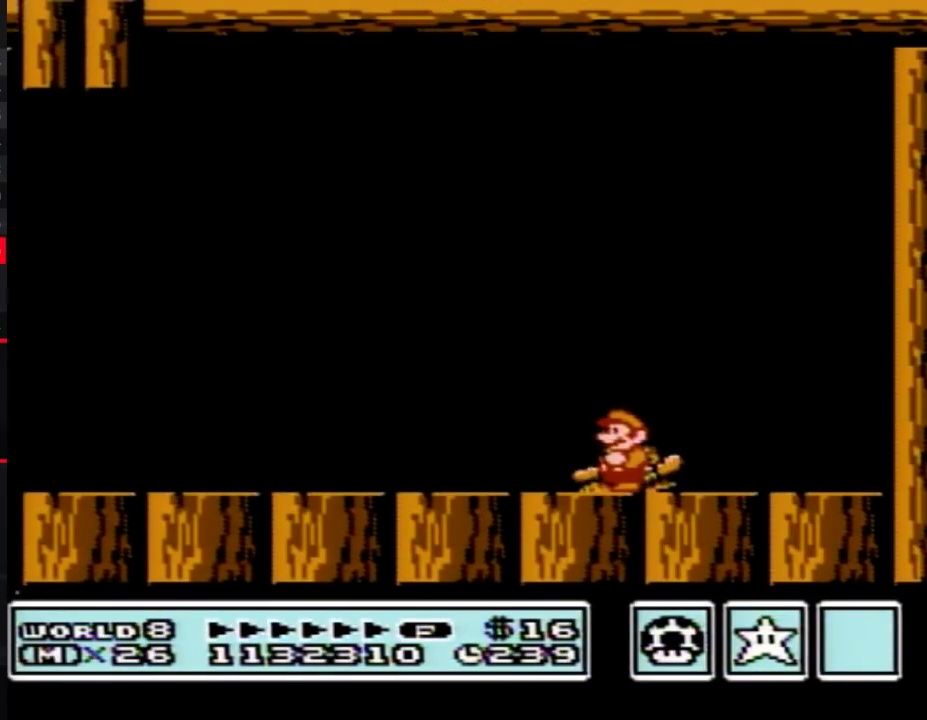
{"buttons": ["A", "B"], "events": [[383, "A", "down"]]}
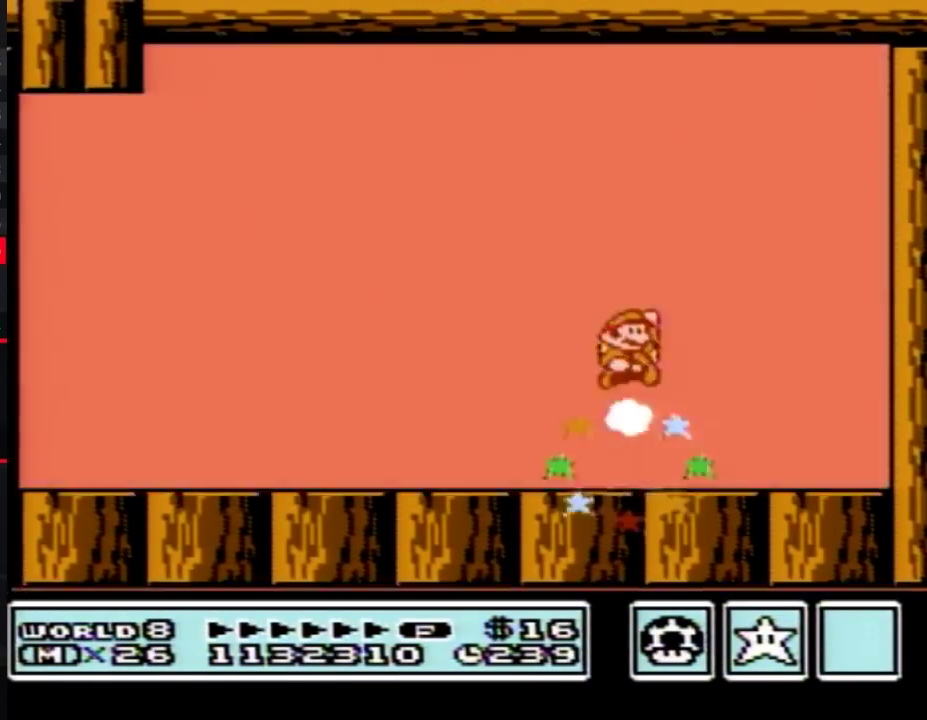
{"buttons": [], "events": [[117, "A", "up"], [117, "B", "up"]]}